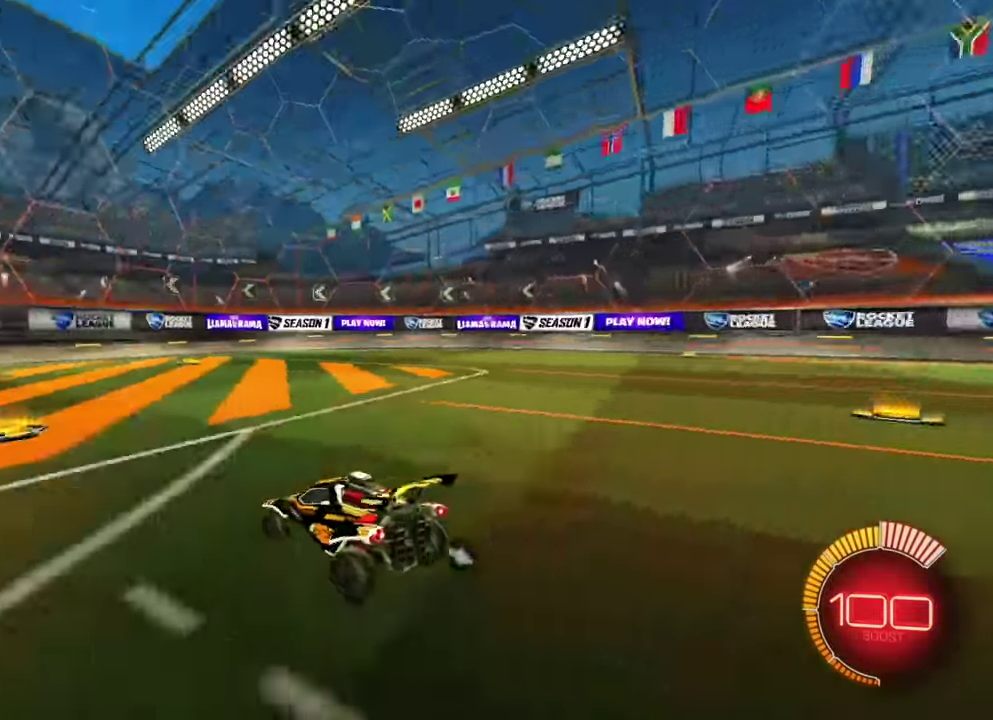
Gameplay with a controller (Xbox layout); each line is a JSON object with the inputs held at the frame after it (dt_ms = milliseconds from this image to that frame). "events" lists button and stick changes between this image and that frame as [ms after this image, input, new state], when the widget could be followed in between. Not read: A L2 L3 R1 R3 X Y.
{"dt_ms": 300, "buttons": [], "left_stick": "center"}
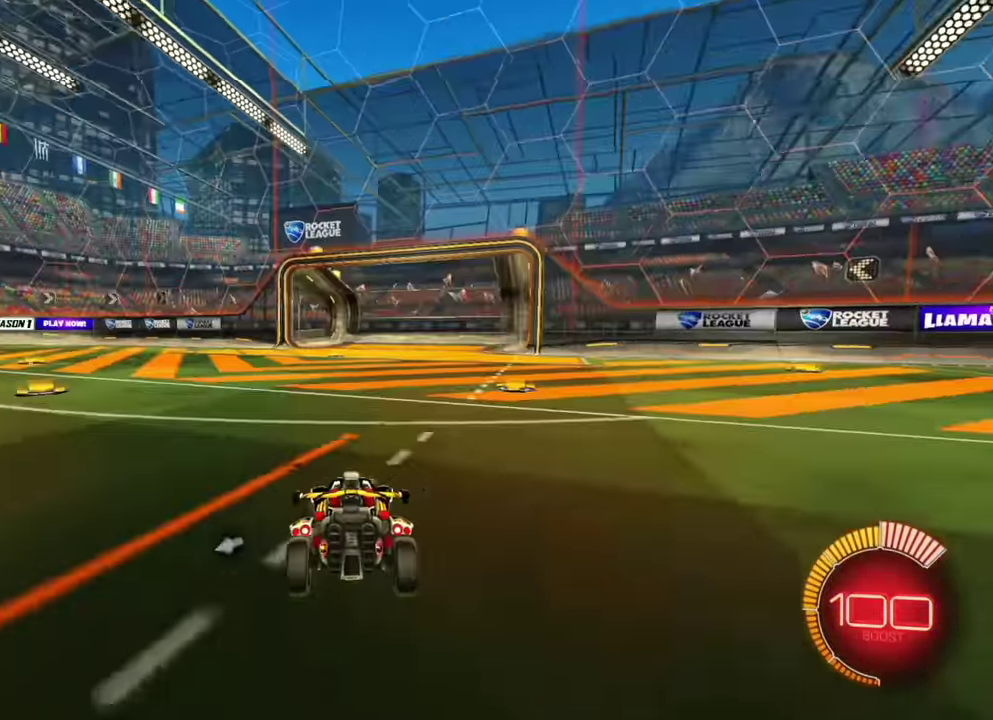
{"dt_ms": 800, "buttons": ["B", "R2"], "left_stick": "up"}
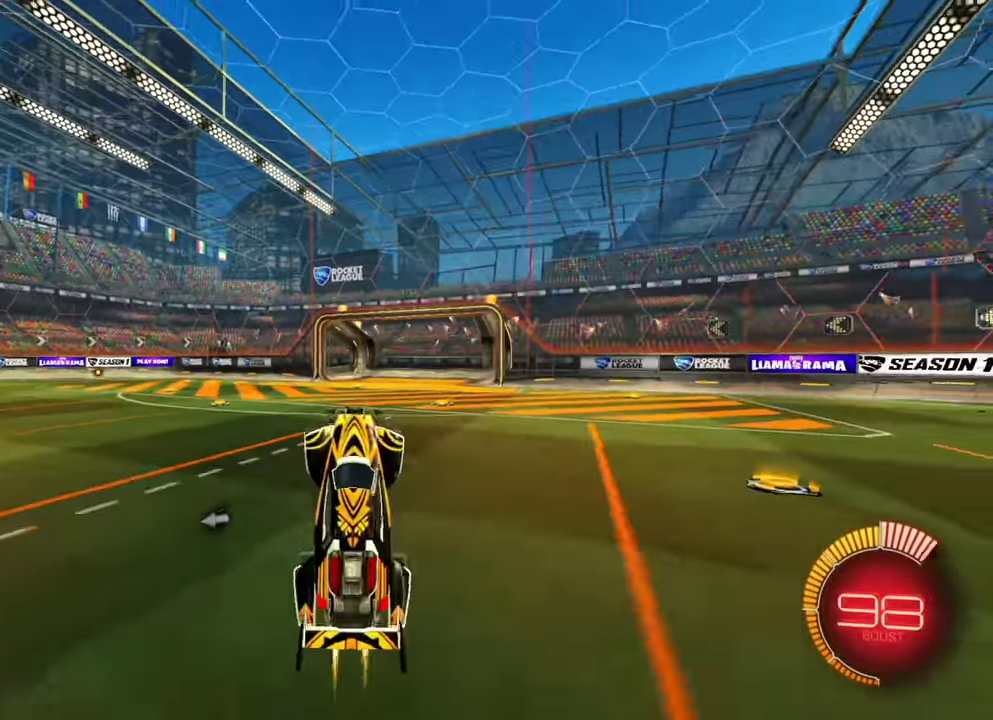
{"dt_ms": 400, "buttons": ["B", "L1"], "left_stick": "up-left"}
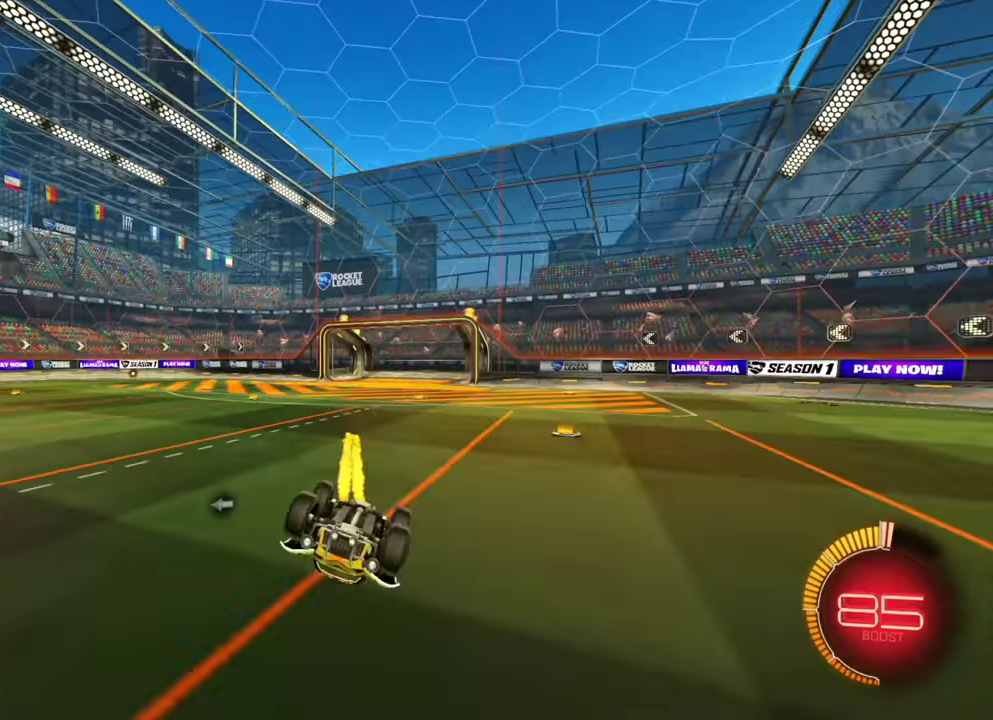
{"dt_ms": 500, "buttons": ["B", "R2"], "left_stick": "center"}
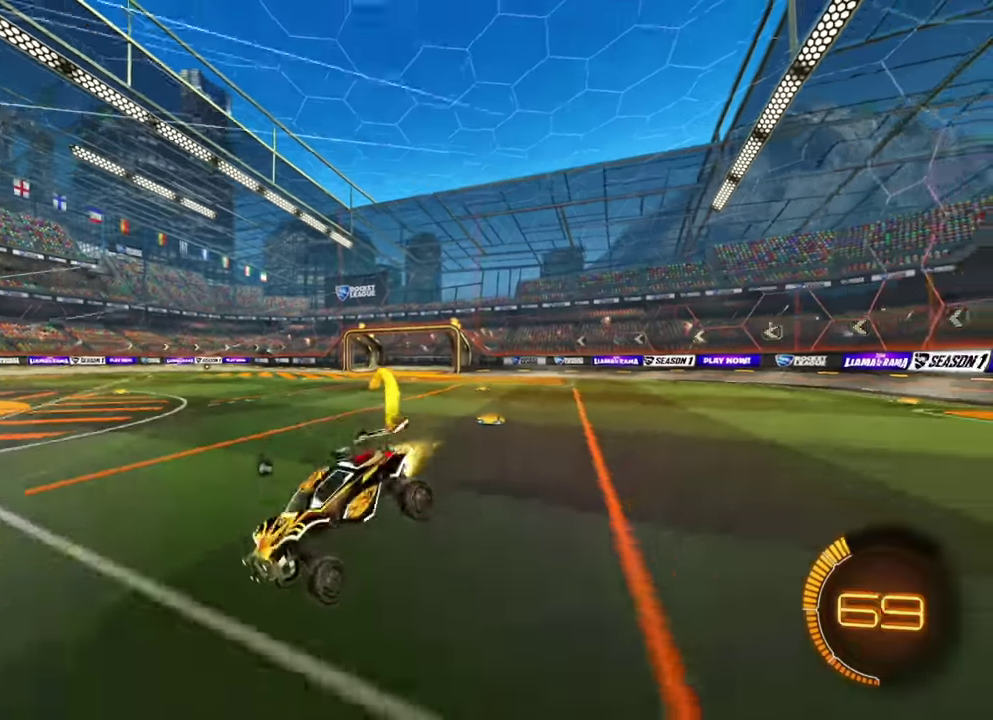
{"dt_ms": 500, "buttons": ["R2"], "left_stick": "center"}
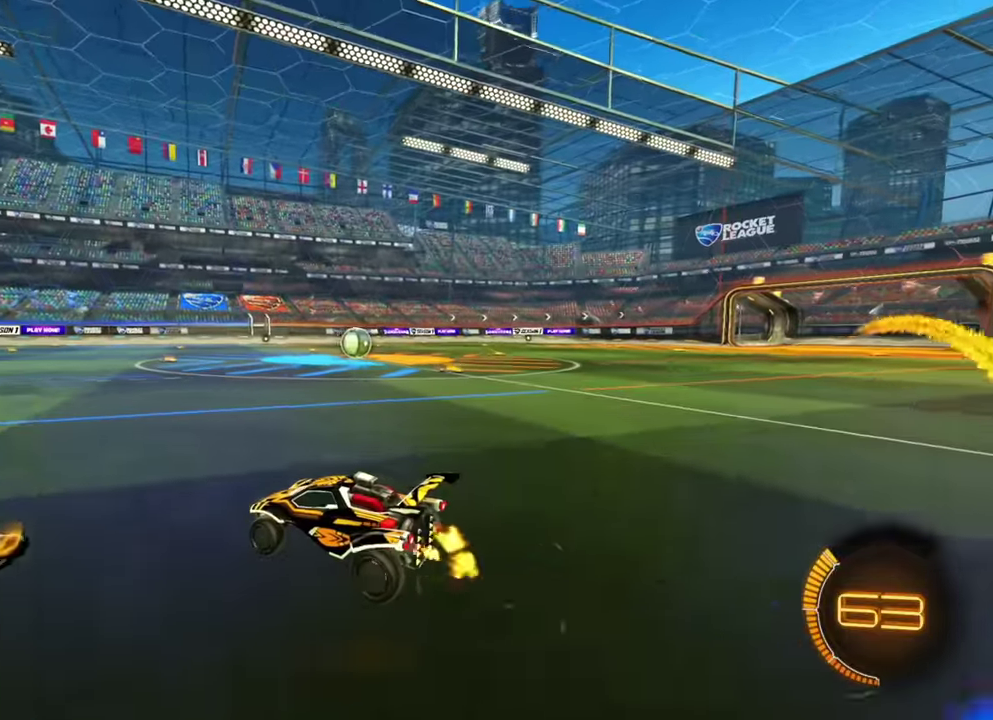
{"dt_ms": 300, "buttons": ["B", "R2"], "left_stick": "center", "events": [[200, "B", "down"]]}
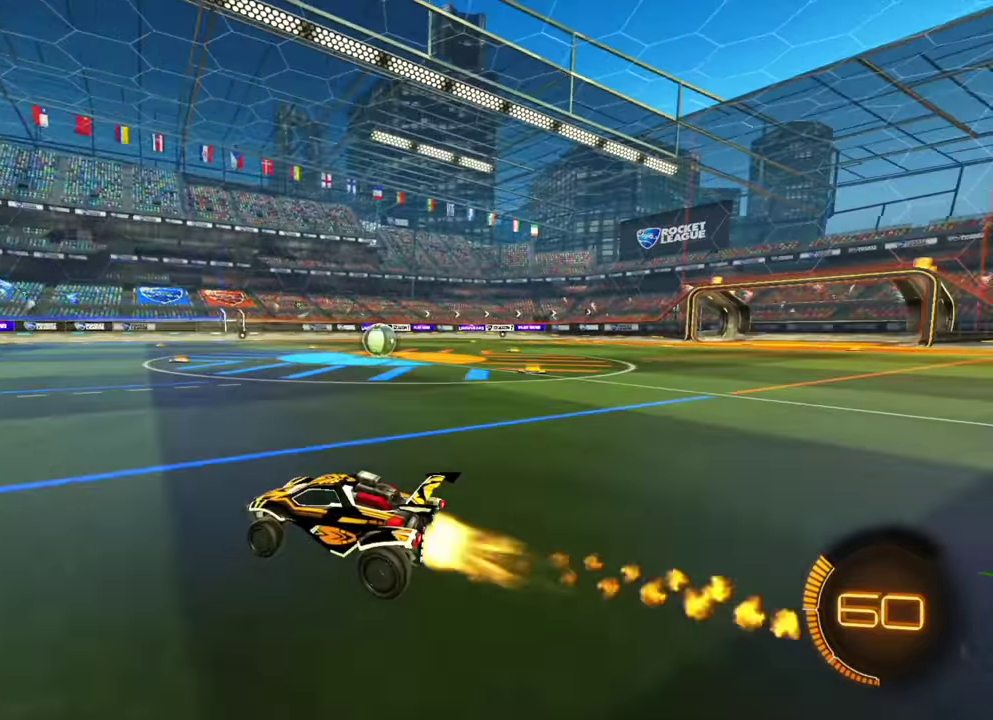
{"dt_ms": 900, "buttons": [], "left_stick": "center", "events": [[100, "L1", "down"], [100, "left_stick", "up"], [233, "B", "up"], [433, "L1", "up"], [483, "R2", "up"], [517, "left_stick", "center"]]}
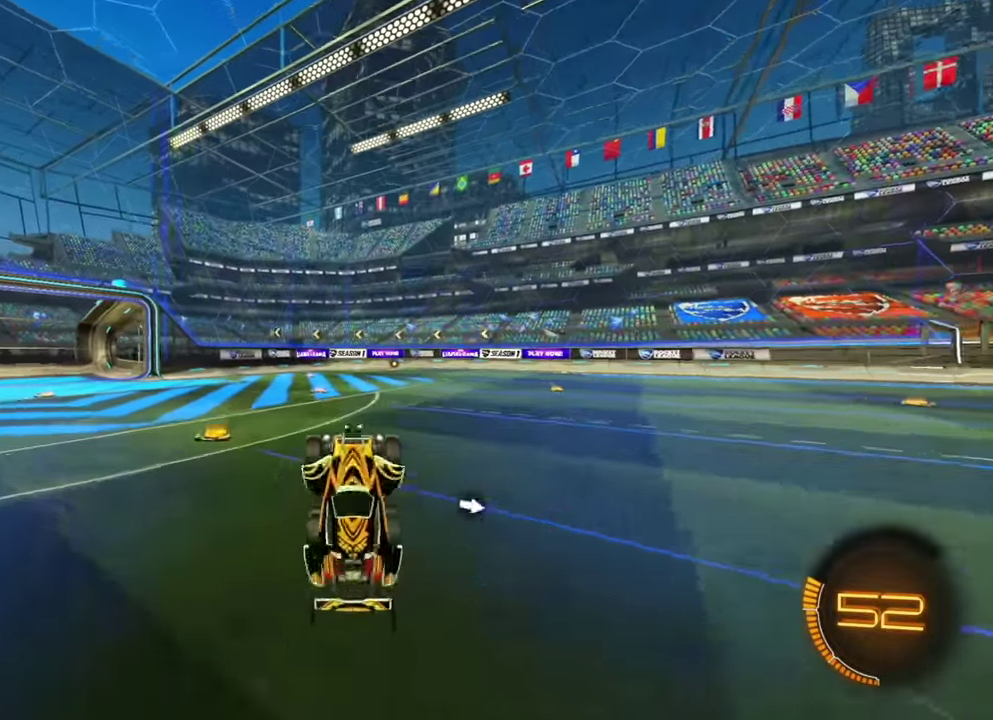
{"dt_ms": 300, "buttons": [], "left_stick": "center"}
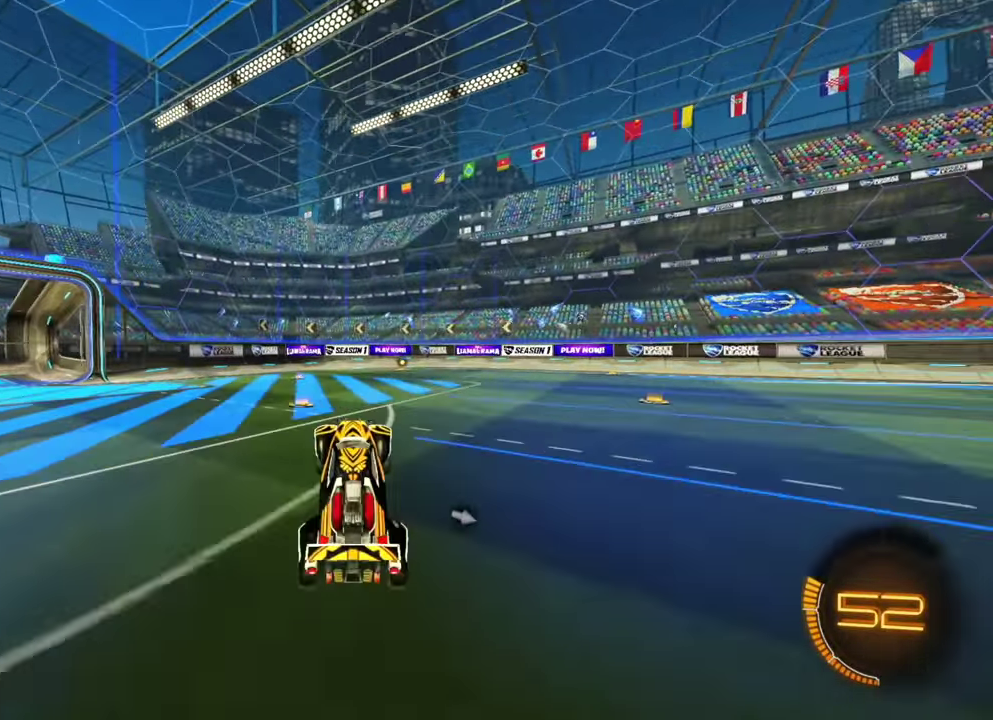
{"dt_ms": 500, "buttons": ["B", "L1", "R2"], "left_stick": "right"}
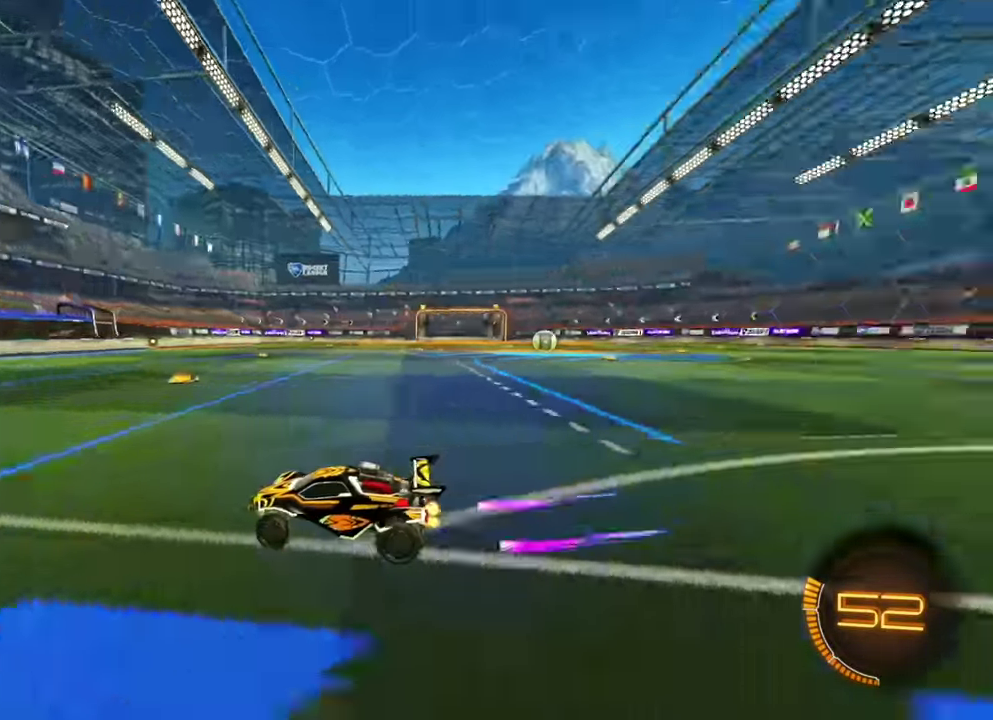
{"dt_ms": 500, "buttons": ["R2"], "left_stick": "right"}
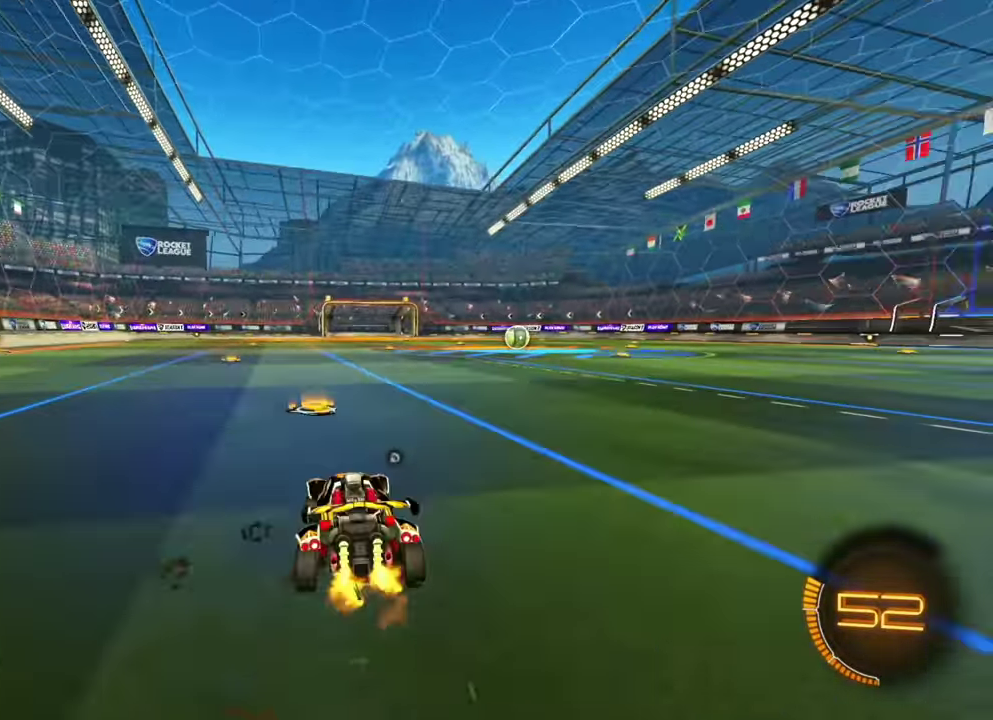
{"dt_ms": 500, "buttons": ["B"], "left_stick": "center"}
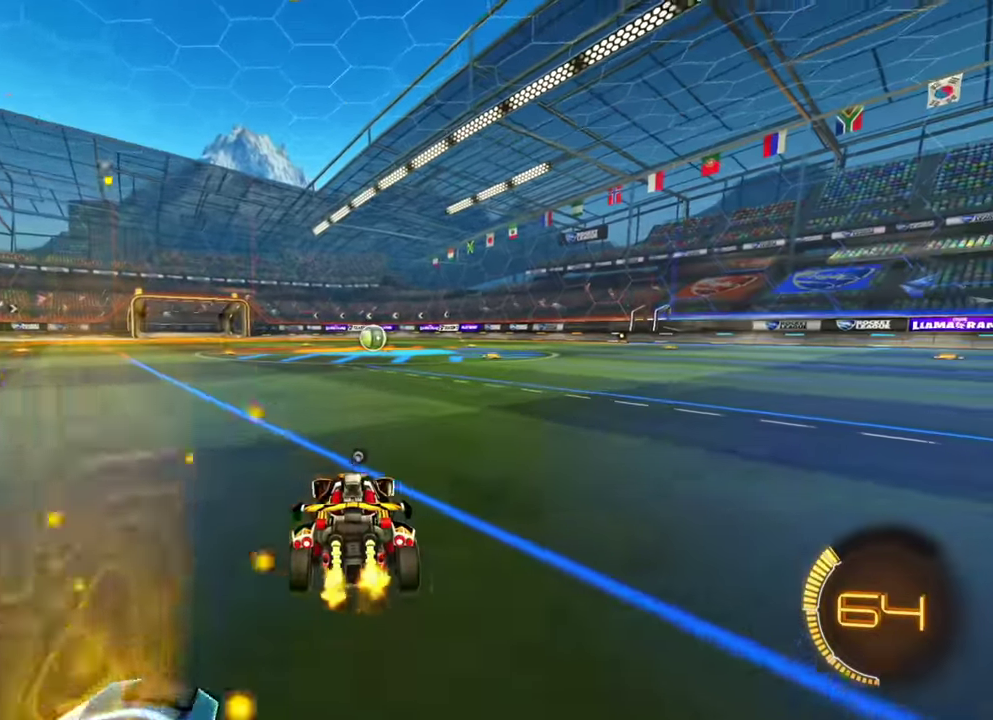
{"dt_ms": 500, "buttons": [], "left_stick": "center"}
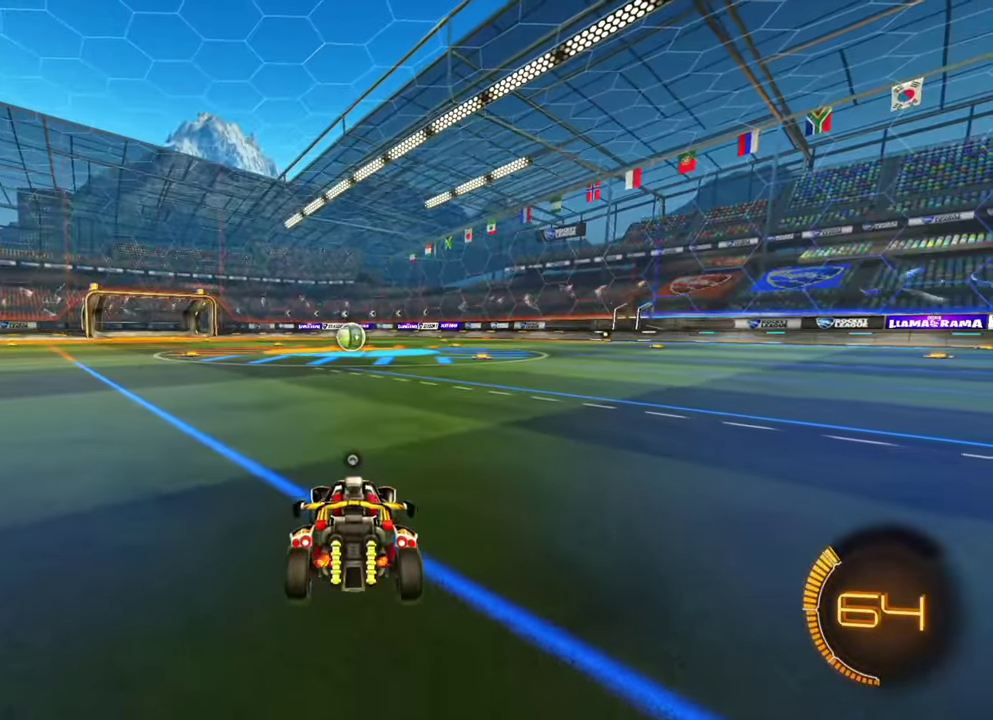
{"dt_ms": 500, "buttons": [], "left_stick": "center", "events": [[233, "left_stick", "left"], [350, "left_stick", "center"]]}
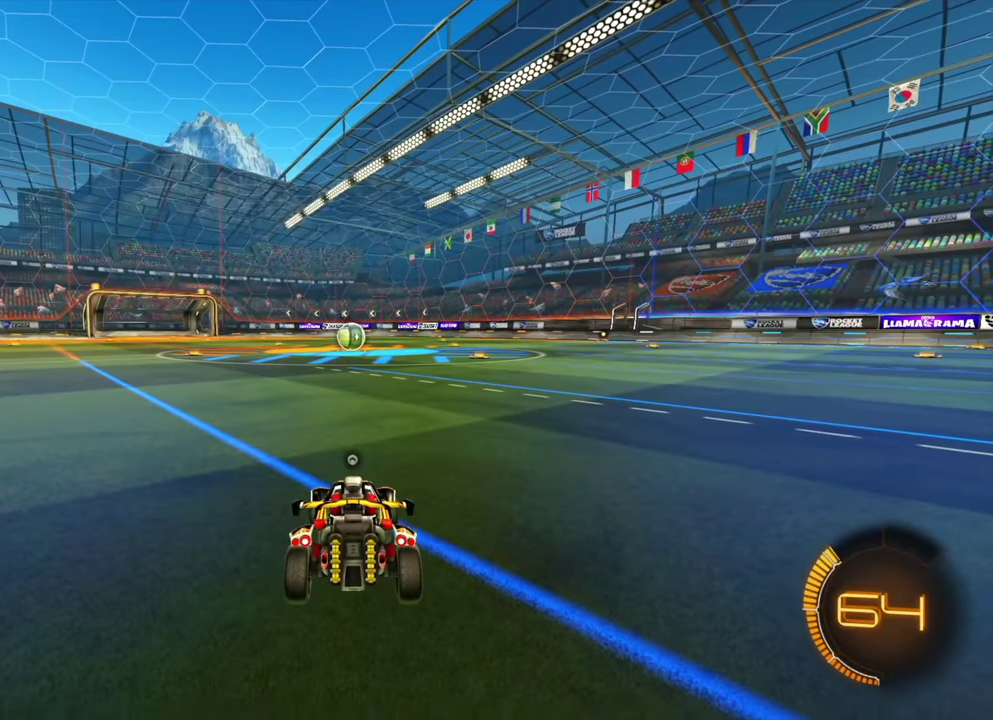
{"dt_ms": 400, "buttons": [], "left_stick": "left", "events": [[383, "left_stick", "left"]]}
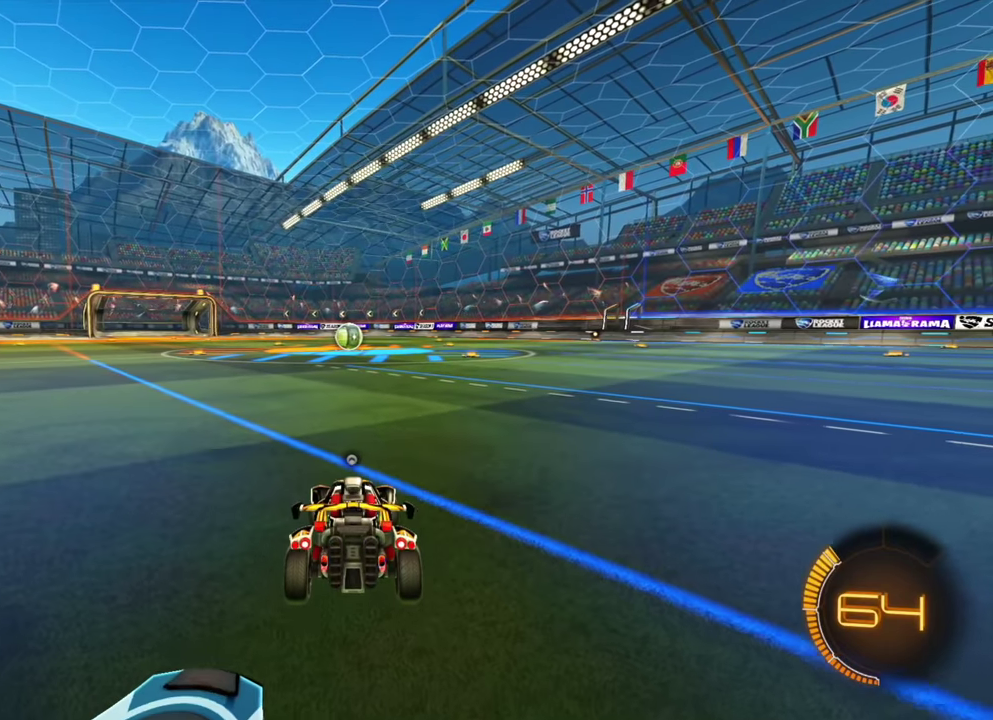
{"dt_ms": 600, "buttons": [], "left_stick": "center", "events": [[67, "left_stick", "center"]]}